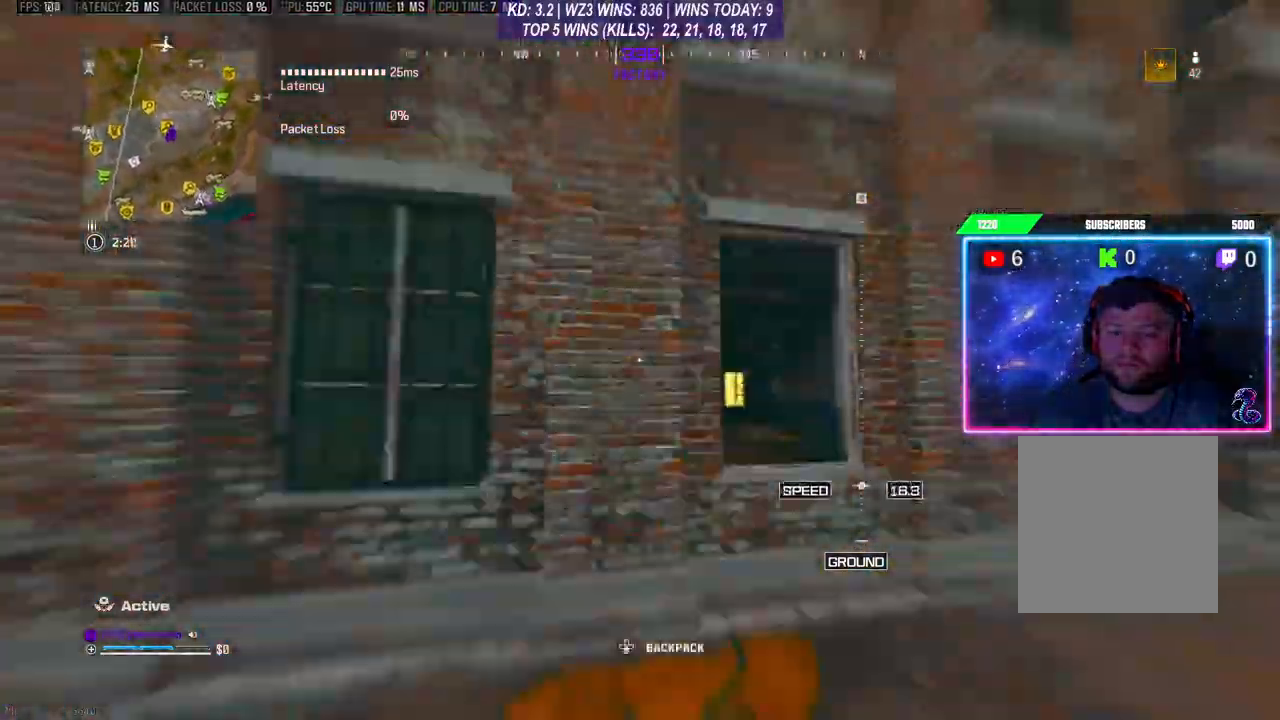
Gameplay with a controller (Xbox layout); each line is a JSON object with the inputs held at the frame after it. "events" lists button and stick changes between this image and that frame as [ms after this image, input, new state], when the widget could be followed in between. Not read: L3.
{"buttons": [], "left_stick": "up", "right_stick": "down", "events": [[33, "A", "up"], [33, "left_stick", "left"], [100, "A", "down"], [100, "left_stick", "up"], [133, "right_stick", "down-right"], [167, "left_stick", "up-right"], [200, "A", "up"], [267, "right_stick", "down"], [367, "left_stick", "up"]]}
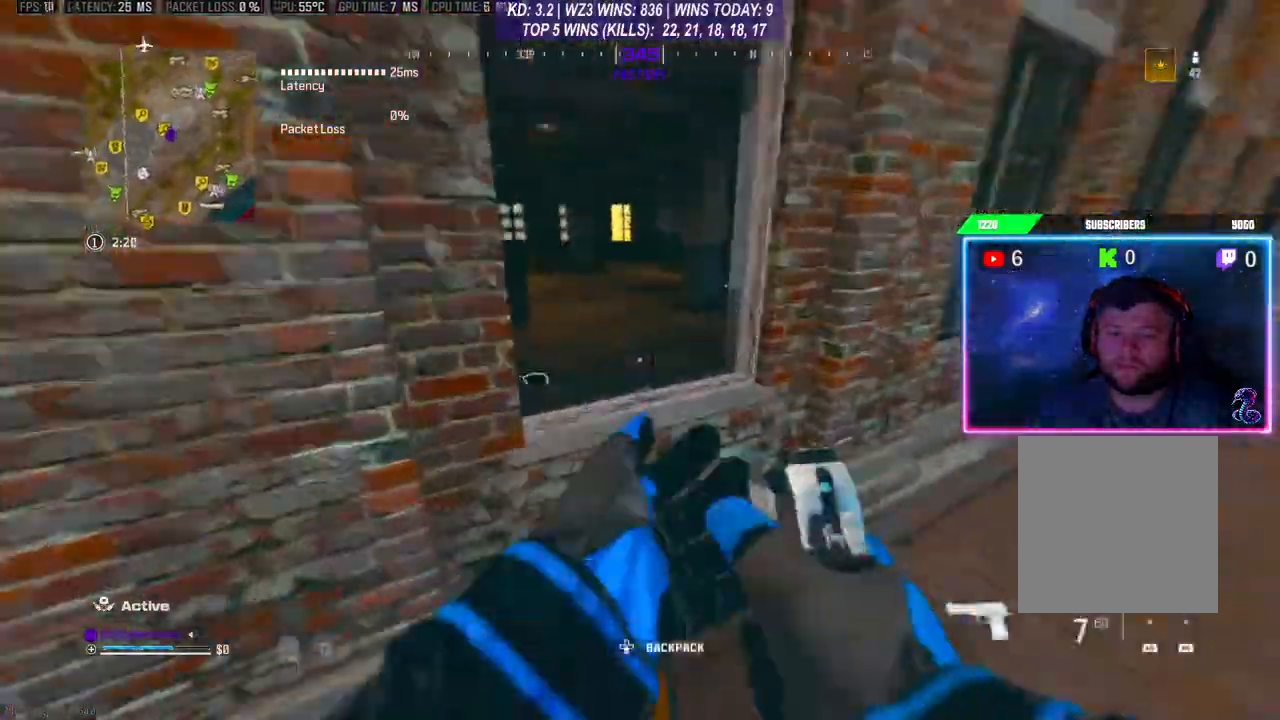
{"buttons": [], "left_stick": "up-left", "right_stick": "center", "events": [[133, "right_stick", "center"], [167, "A", "down"], [167, "left_stick", "up-left"], [267, "A", "up"], [300, "A", "down"], [400, "A", "up"]]}
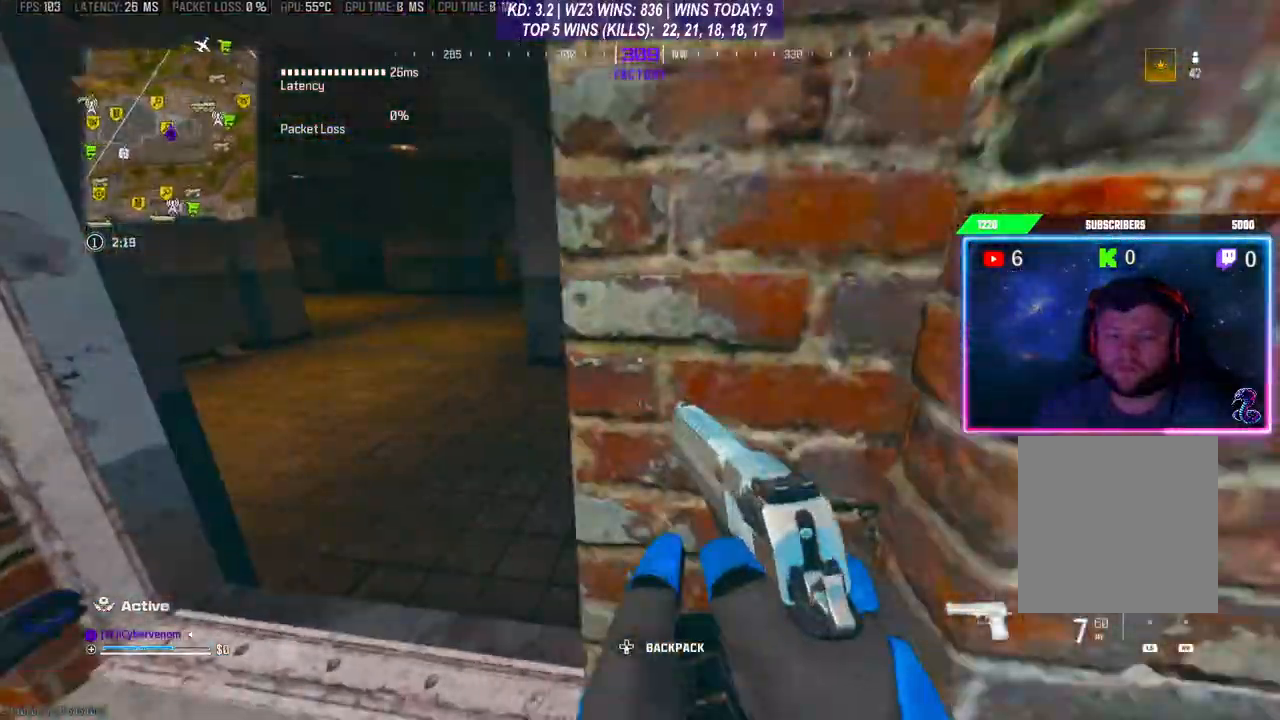
{"buttons": [], "left_stick": "down-left", "right_stick": "left", "events": [[33, "left_stick", "up"], [167, "right_stick", "right"], [233, "right_stick", "left"], [300, "left_stick", "left"], [433, "left_stick", "down-left"]]}
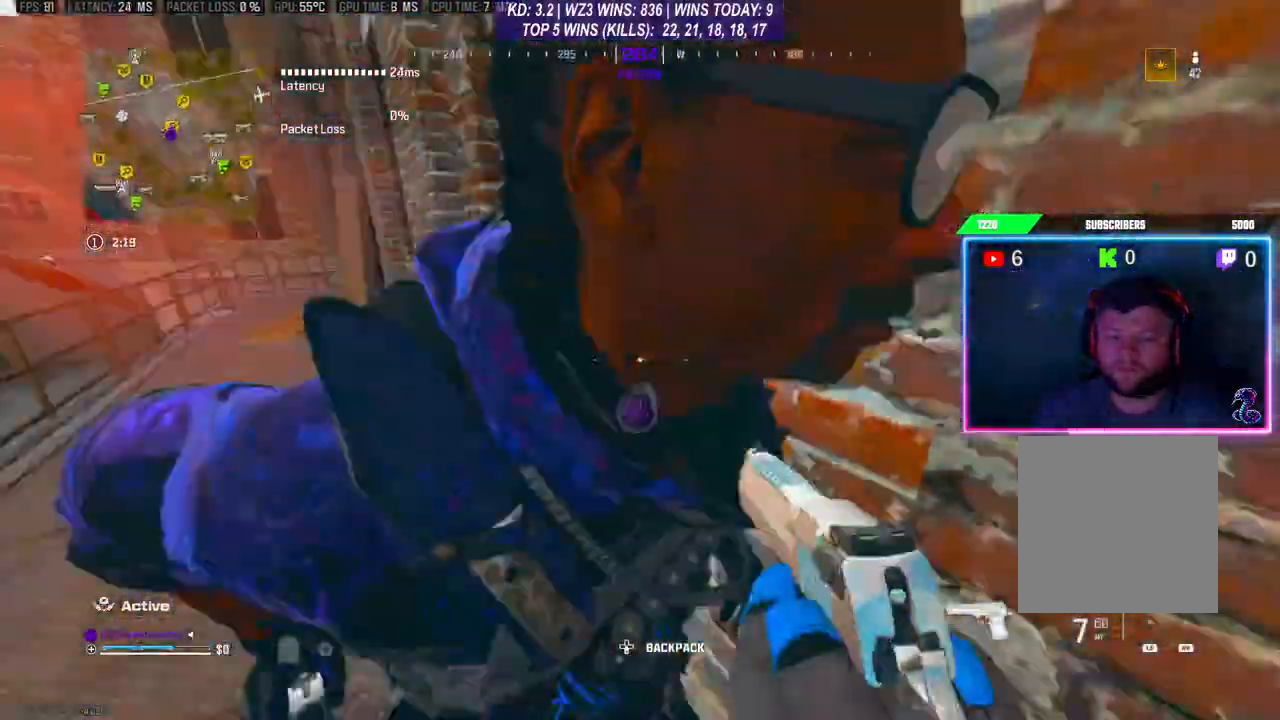
{"buttons": ["R2"], "left_stick": "down-right", "right_stick": "center", "events": [[100, "left_stick", "left"], [100, "right_stick", "right"], [233, "R2", "down"], [233, "left_stick", "down-left"], [300, "R2", "up"], [333, "right_stick", "down-left"], [367, "R2", "down"], [400, "R2", "up"], [400, "left_stick", "down-right"], [467, "R2", "down"], [467, "right_stick", "center"]]}
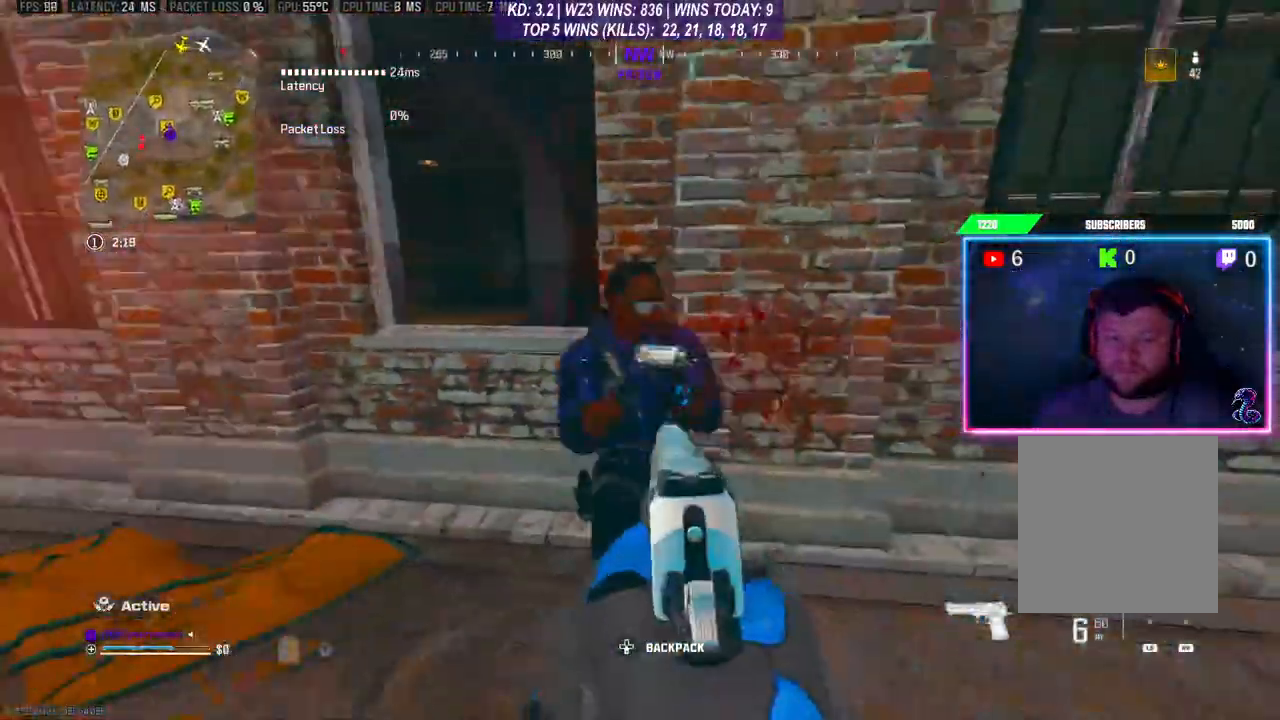
{"buttons": ["L2", "R2"], "left_stick": "down-right", "right_stick": "center", "events": [[33, "R2", "up"], [100, "R2", "down"], [167, "R2", "up"], [200, "R2", "down"], [233, "right_stick", "left"], [300, "R2", "up"], [333, "L2", "down"], [333, "R2", "down"], [433, "R2", "up"], [433, "right_stick", "center"], [467, "R2", "down"]]}
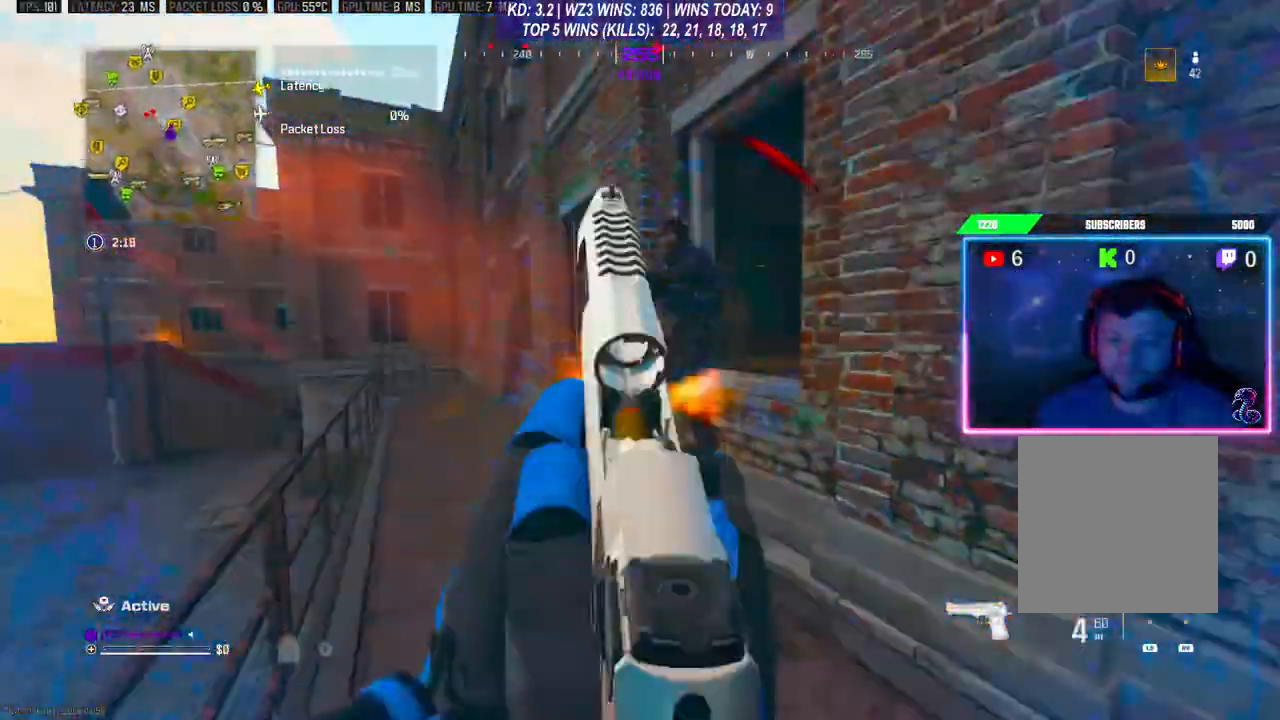
{"buttons": ["L2"], "left_stick": "down-right", "right_stick": "center", "events": [[67, "R2", "up"], [67, "left_stick", "down"], [133, "R2", "down"], [167, "left_stick", "down-right"], [200, "R2", "up"], [267, "R2", "down"], [400, "R2", "up"], [433, "R2", "down"], [500, "R2", "up"]]}
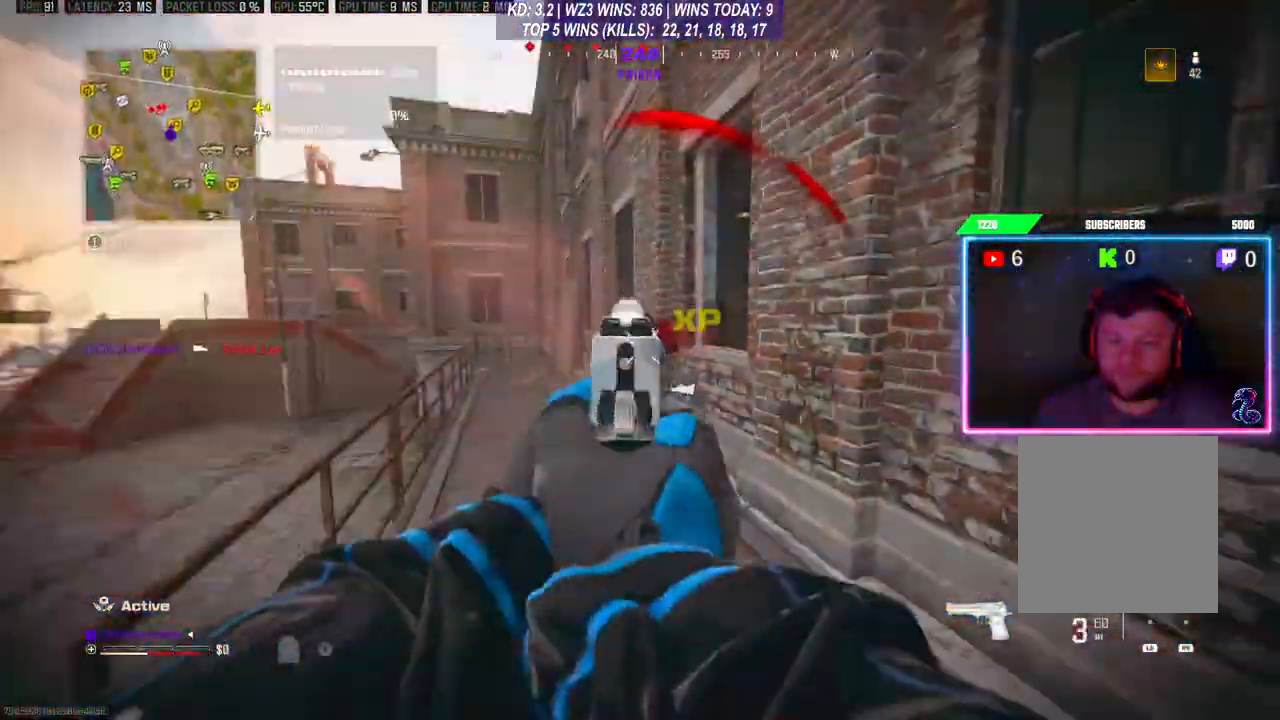
{"buttons": [], "left_stick": "up", "right_stick": "center", "events": [[33, "right_stick", "down-left"], [67, "R2", "down"], [167, "R2", "up"], [200, "R2", "down"], [233, "left_stick", "down"], [267, "right_stick", "center"], [300, "R2", "up"], [333, "R2", "down"], [400, "L2", "up"], [400, "R2", "up"], [433, "left_stick", "up"]]}
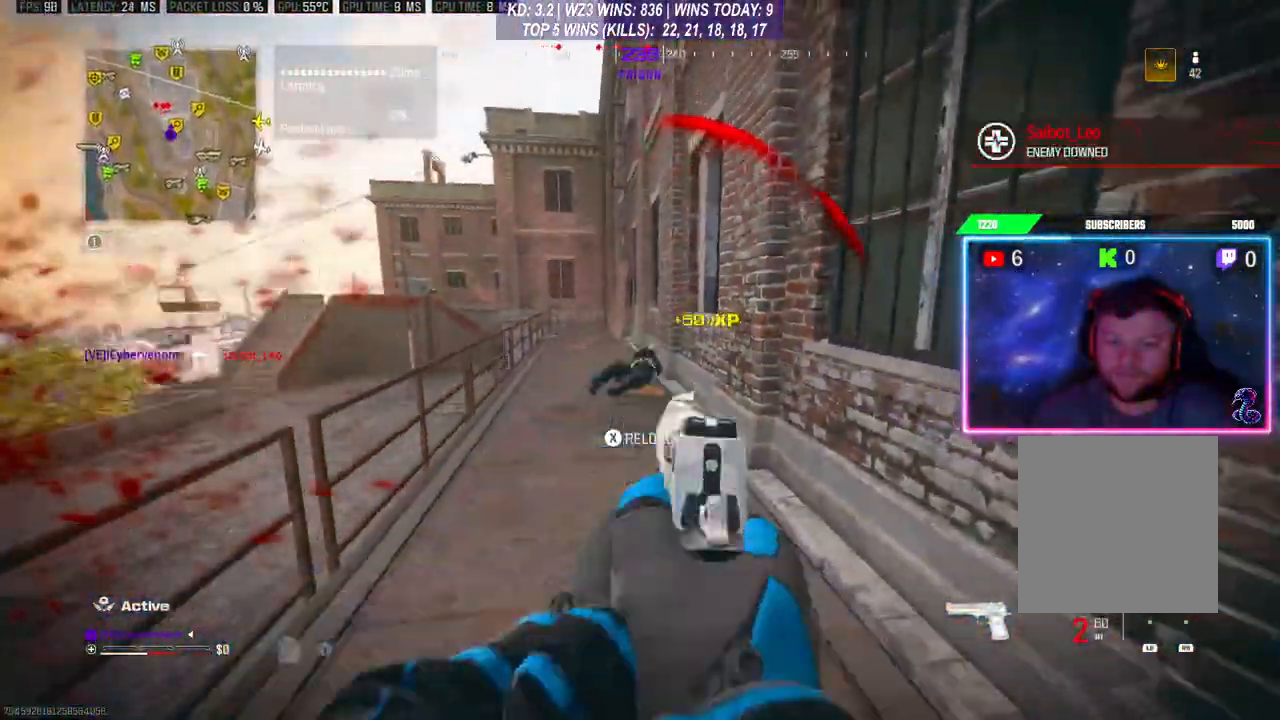
{"buttons": ["L2", "R2"], "left_stick": "up", "right_stick": "center", "events": [[267, "L2", "down"], [500, "R2", "down"]]}
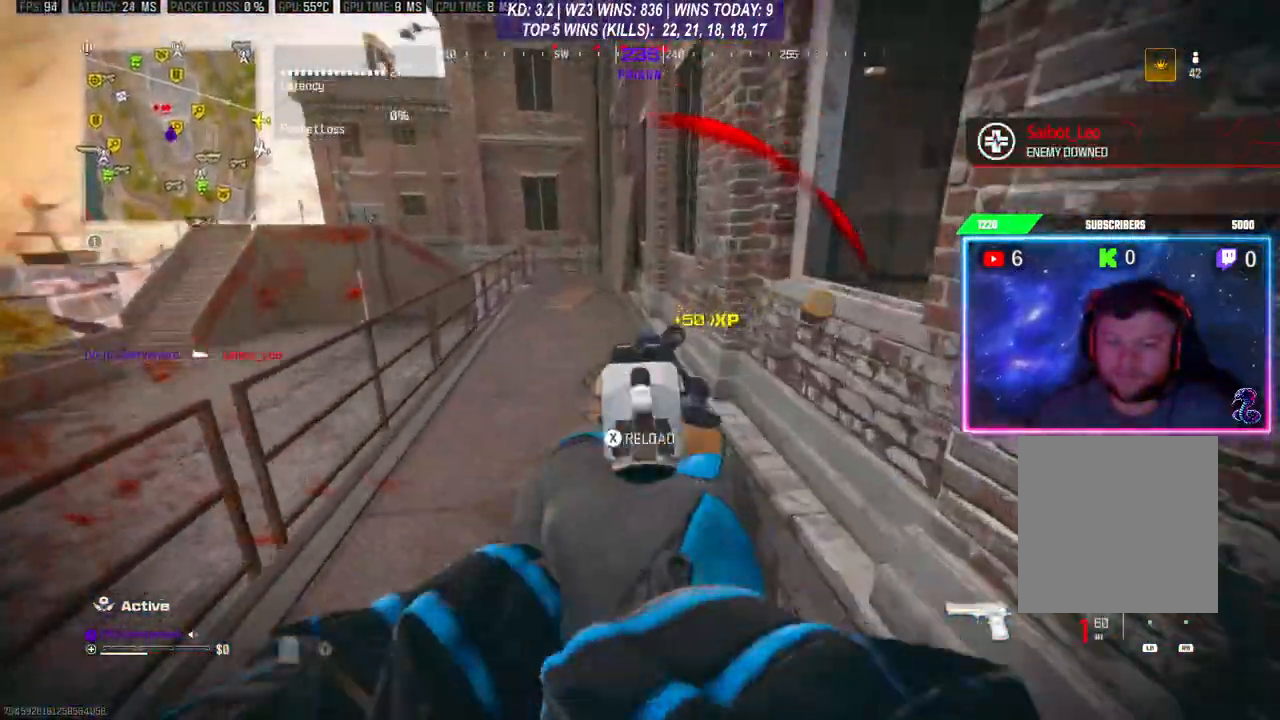
{"buttons": ["L2", "R2"], "left_stick": "up", "right_stick": "center", "events": [[100, "R2", "up"], [167, "R2", "down"], [267, "R2", "up"], [300, "R2", "down"], [367, "R2", "up"], [467, "R2", "down"]]}
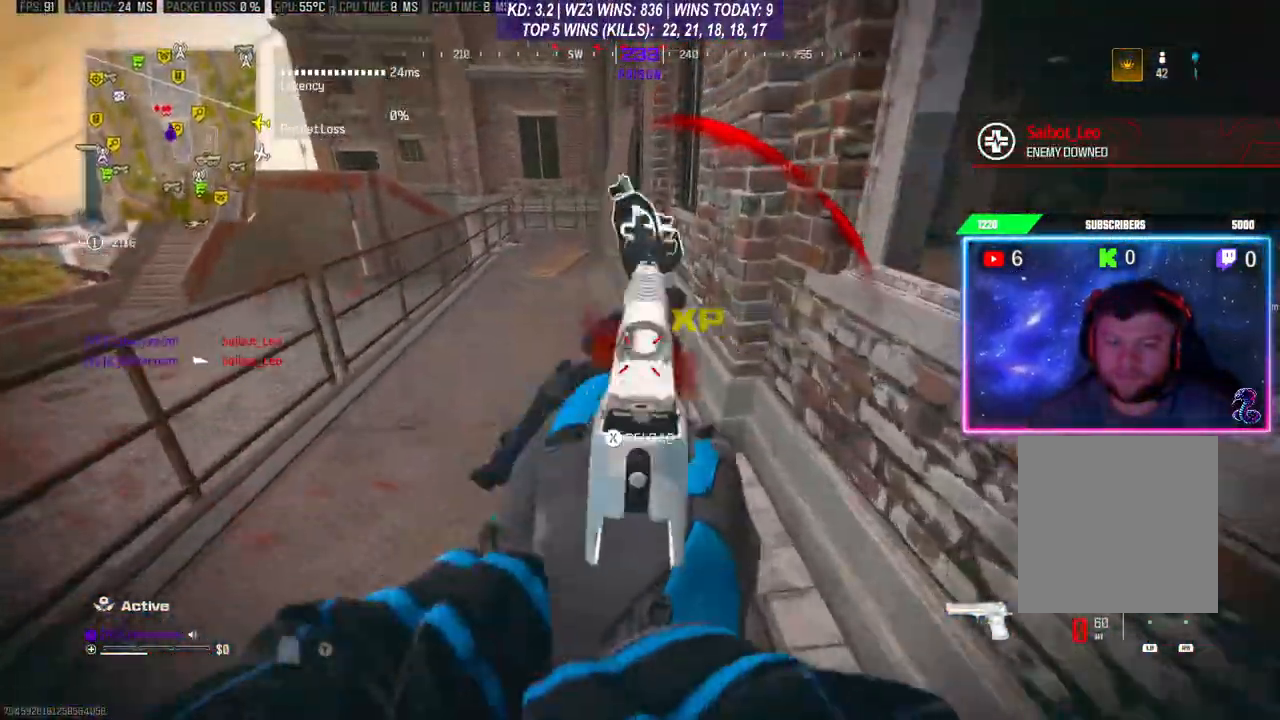
{"buttons": [], "left_stick": "up", "right_stick": "right", "events": [[67, "R2", "up"], [100, "left_stick", "left"], [133, "L2", "up"], [167, "left_stick", "down-left"], [167, "right_stick", "right"], [333, "left_stick", "up"]]}
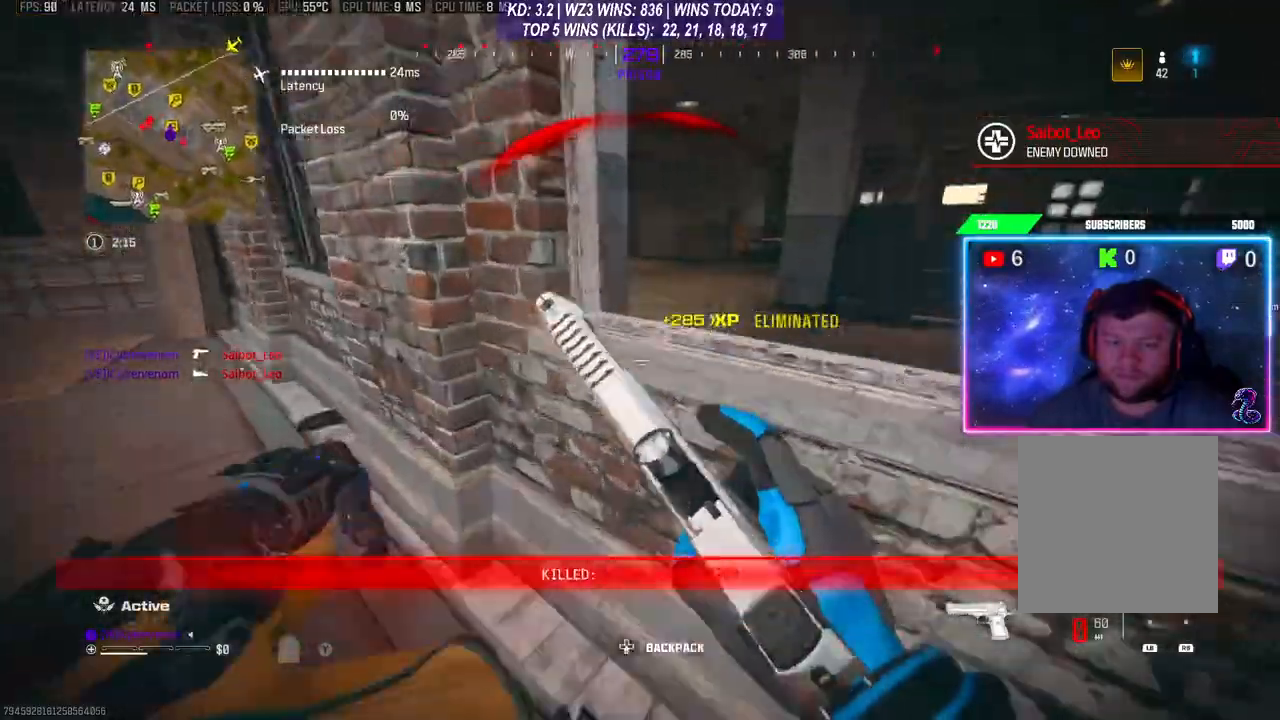
{"buttons": [], "left_stick": "up-left", "right_stick": "right", "events": [[67, "left_stick", "down-left"], [67, "right_stick", "down"], [167, "left_stick", "up-left"], [300, "right_stick", "center"], [467, "right_stick", "right"]]}
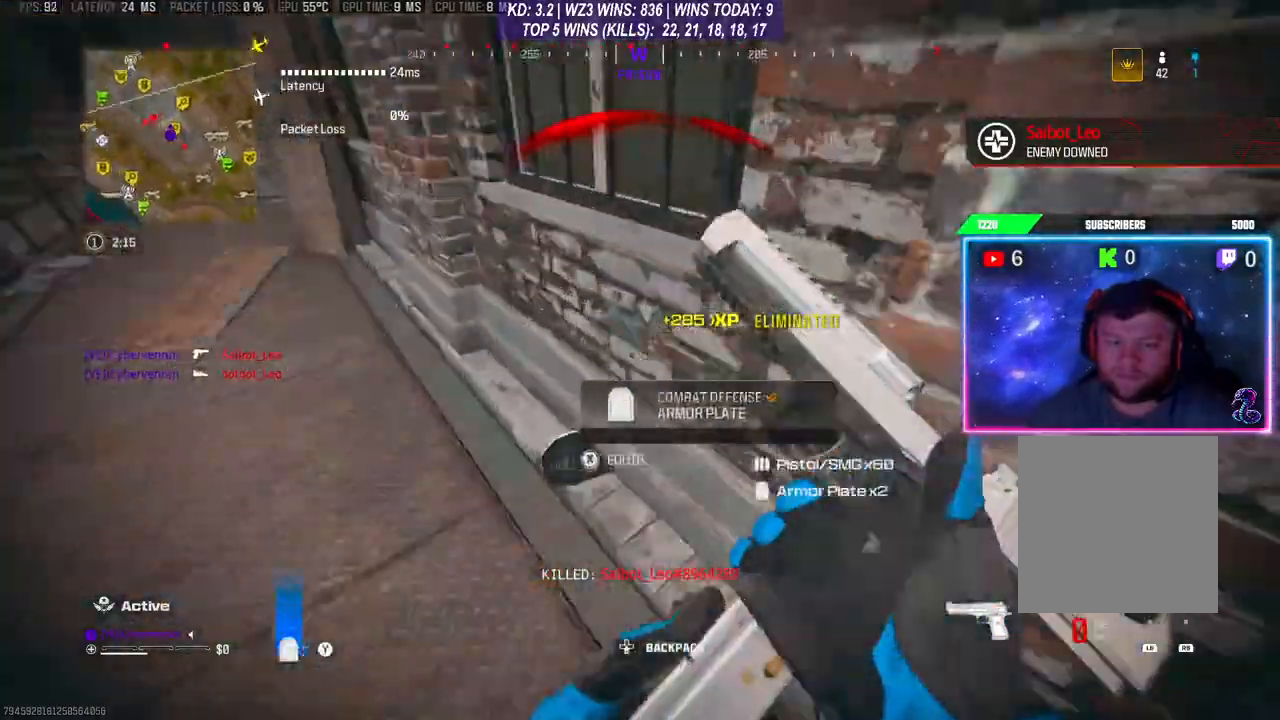
{"buttons": [], "left_stick": "right", "right_stick": "center", "events": [[33, "left_stick", "down-right"], [300, "left_stick", "right"], [367, "right_stick", "center"], [400, "left_stick", "center"], [500, "left_stick", "right"]]}
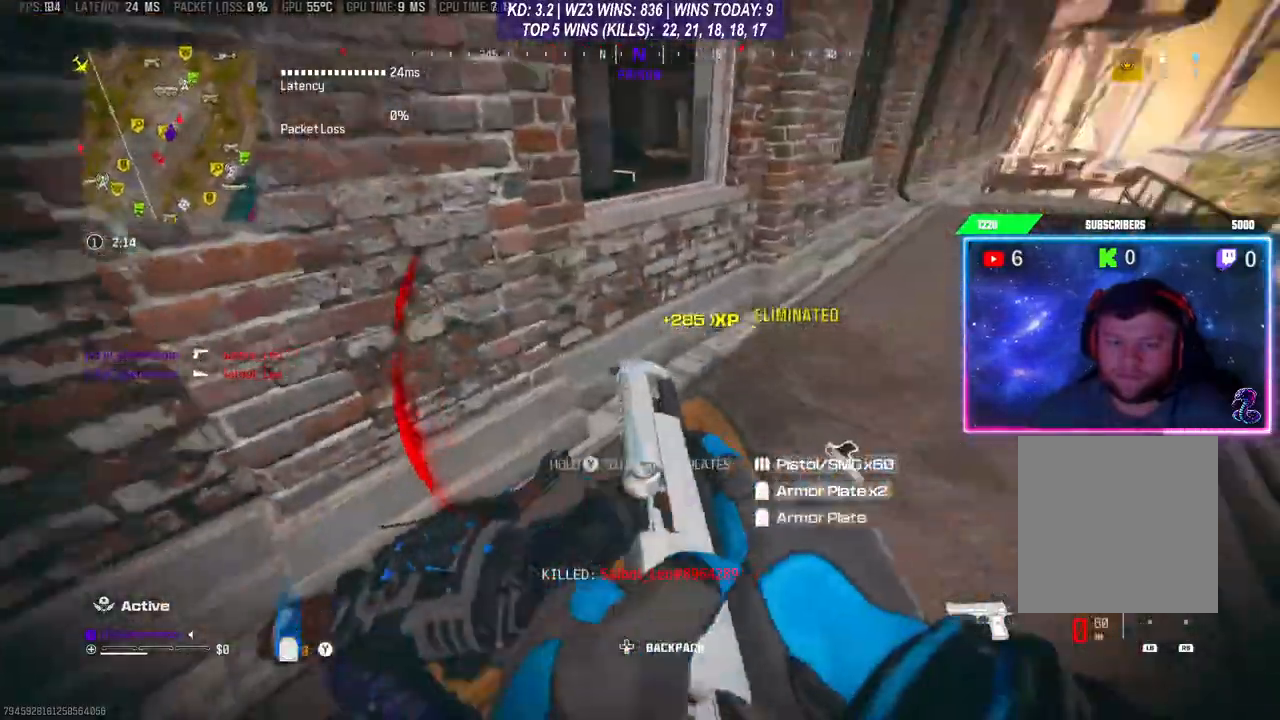
{"buttons": ["A"], "left_stick": "up", "right_stick": "center", "events": [[100, "left_stick", "up-right"], [233, "left_stick", "up"], [367, "A", "down"], [467, "A", "up"], [500, "A", "down"]]}
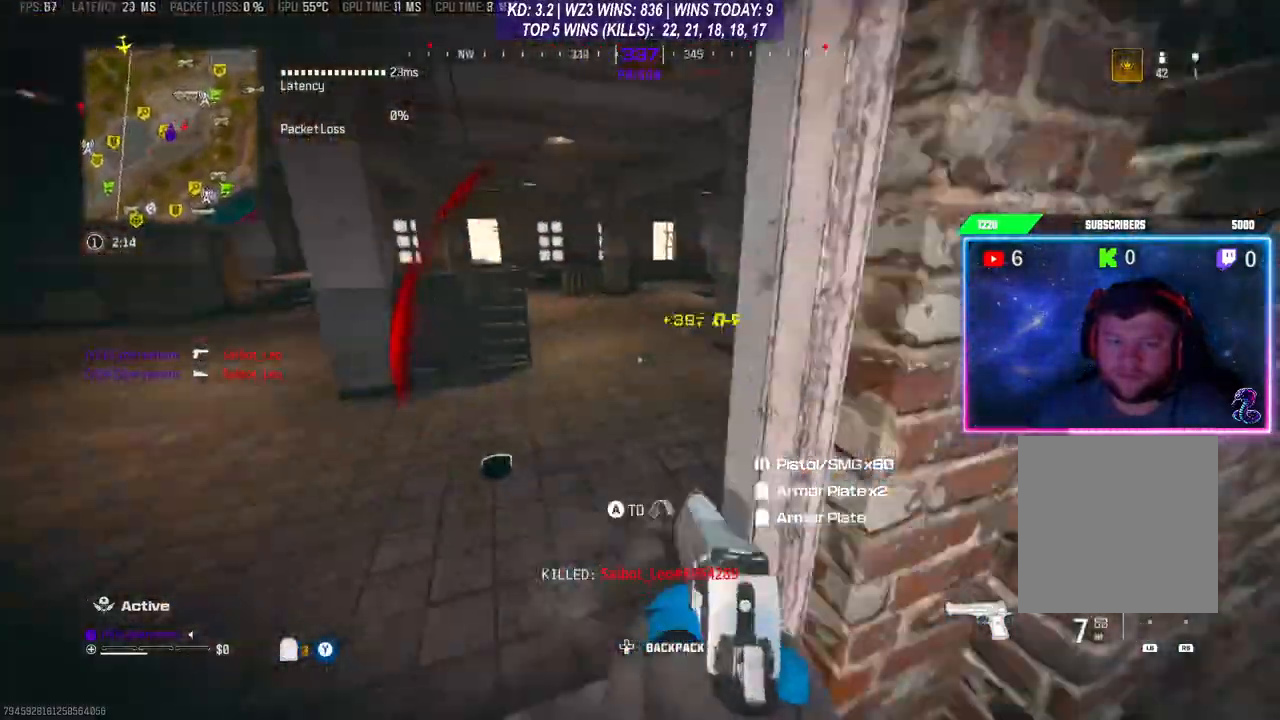
{"buttons": [], "left_stick": "down-left", "right_stick": "center", "events": [[100, "A", "up"], [100, "left_stick", "up-left"], [367, "left_stick", "down-left"]]}
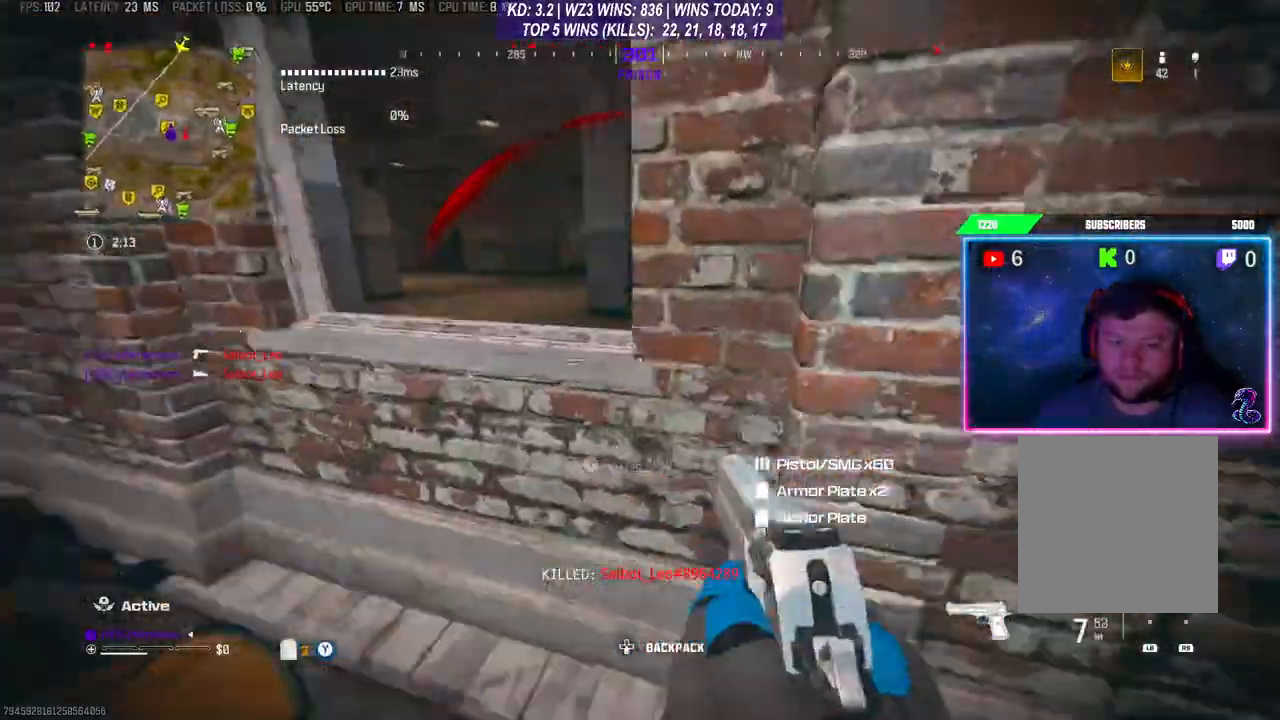
{"buttons": [], "left_stick": "up", "right_stick": "center", "events": [[133, "left_stick", "up"], [233, "A", "down"], [367, "A", "up"], [400, "A", "down"], [500, "A", "up"]]}
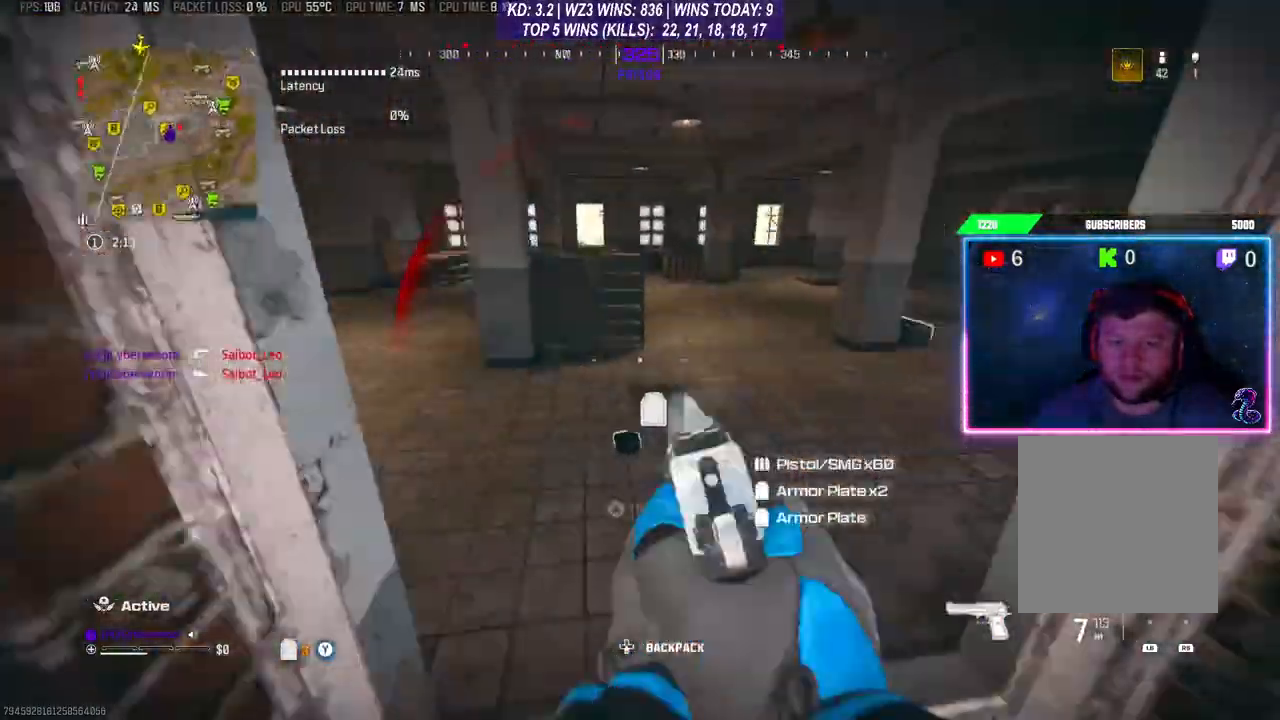
{"buttons": [], "left_stick": "center", "right_stick": "center", "events": [[400, "left_stick", "left"], [500, "left_stick", "center"]]}
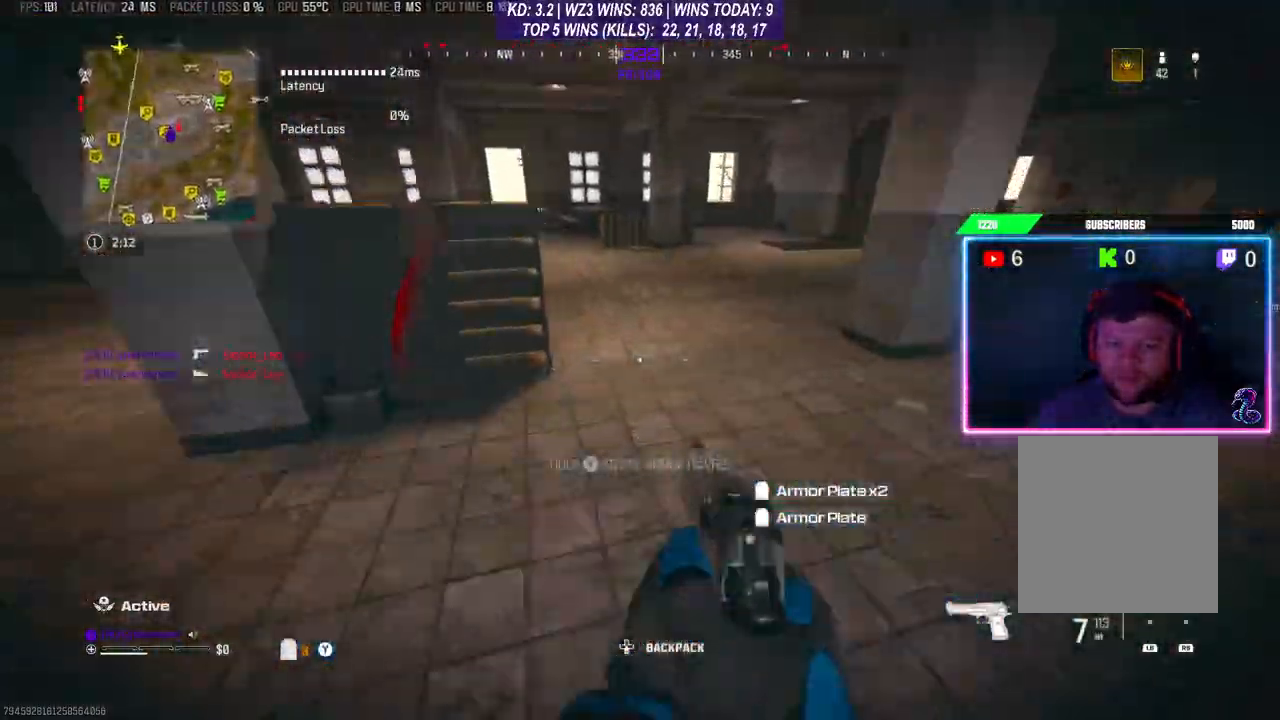
{"buttons": ["Y"], "left_stick": "up-right", "right_stick": "center", "events": [[67, "right_stick", "right"], [133, "left_stick", "up"], [367, "Y", "down"], [400, "left_stick", "up-right"], [433, "right_stick", "center"]]}
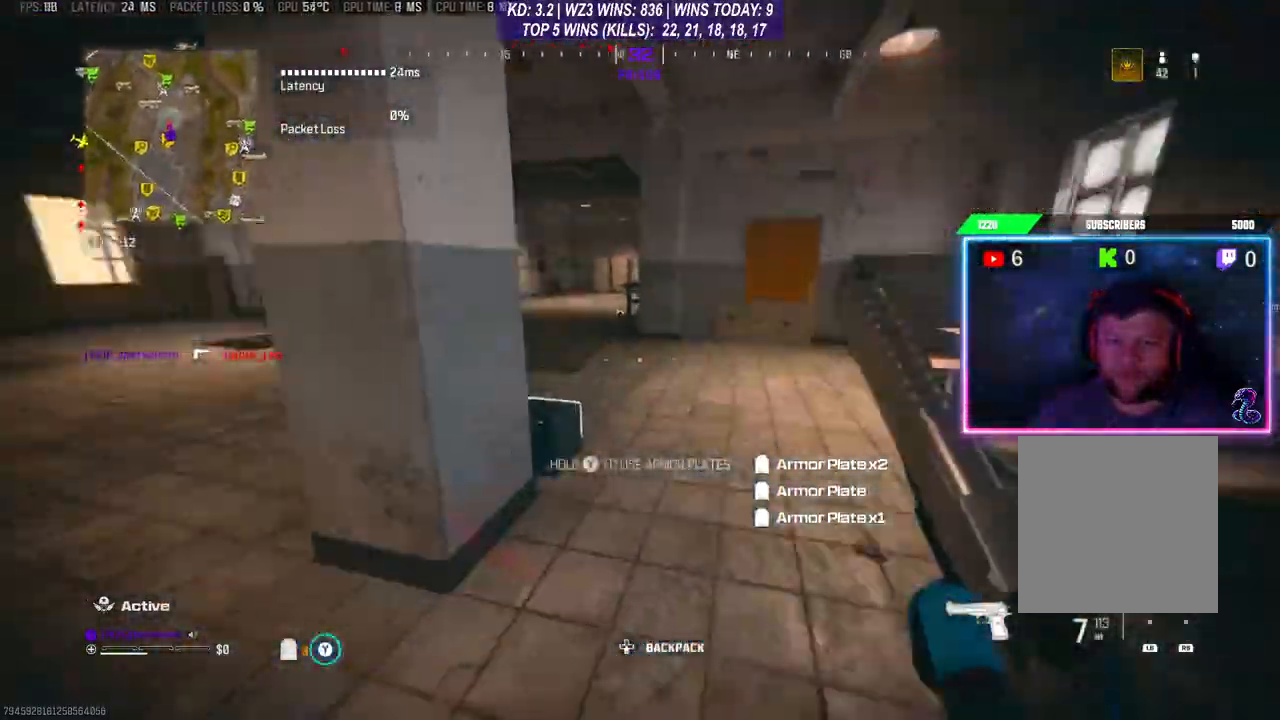
{"buttons": ["Y"], "left_stick": "right", "right_stick": "center", "events": [[267, "left_stick", "right"], [333, "X", "down"], [433, "X", "up"]]}
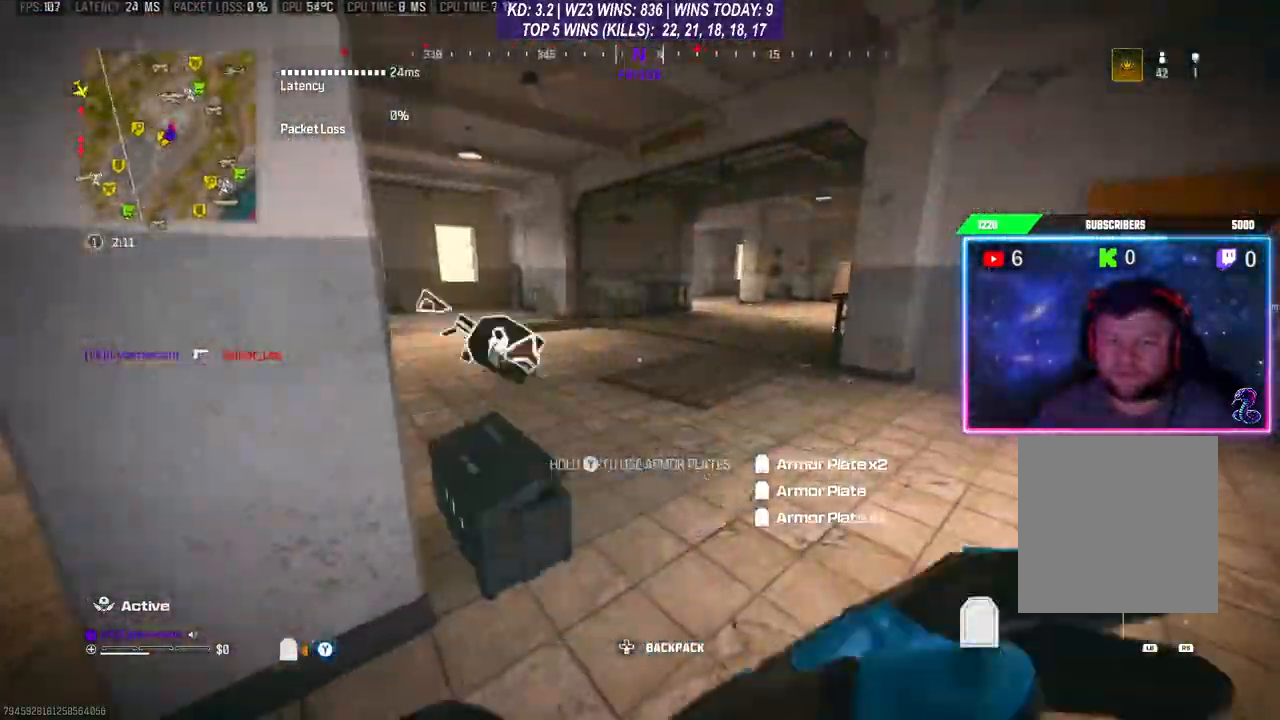
{"buttons": ["Y"], "left_stick": "up", "right_stick": "center", "events": [[433, "left_stick", "up"]]}
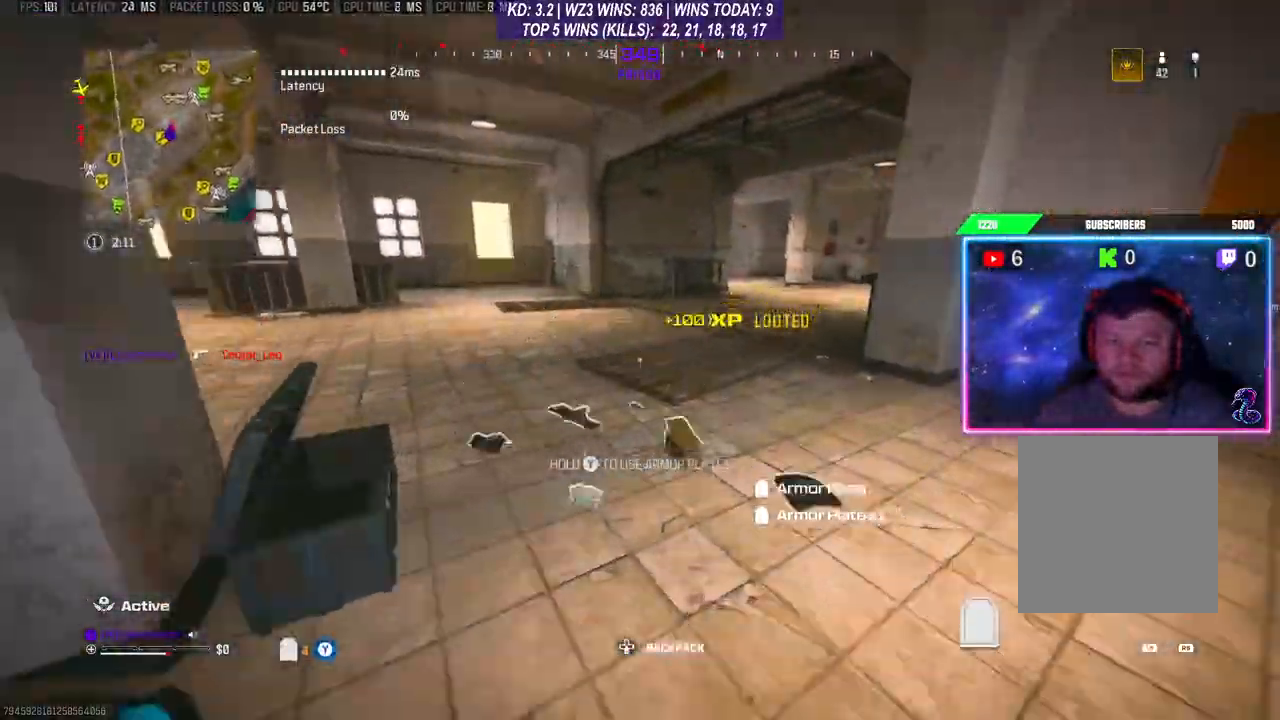
{"buttons": ["Y"], "left_stick": "down", "right_stick": "down-left", "events": [[400, "R3", "down"], [400, "left_stick", "down"], [500, "R3", "up"], [500, "right_stick", "down-left"]]}
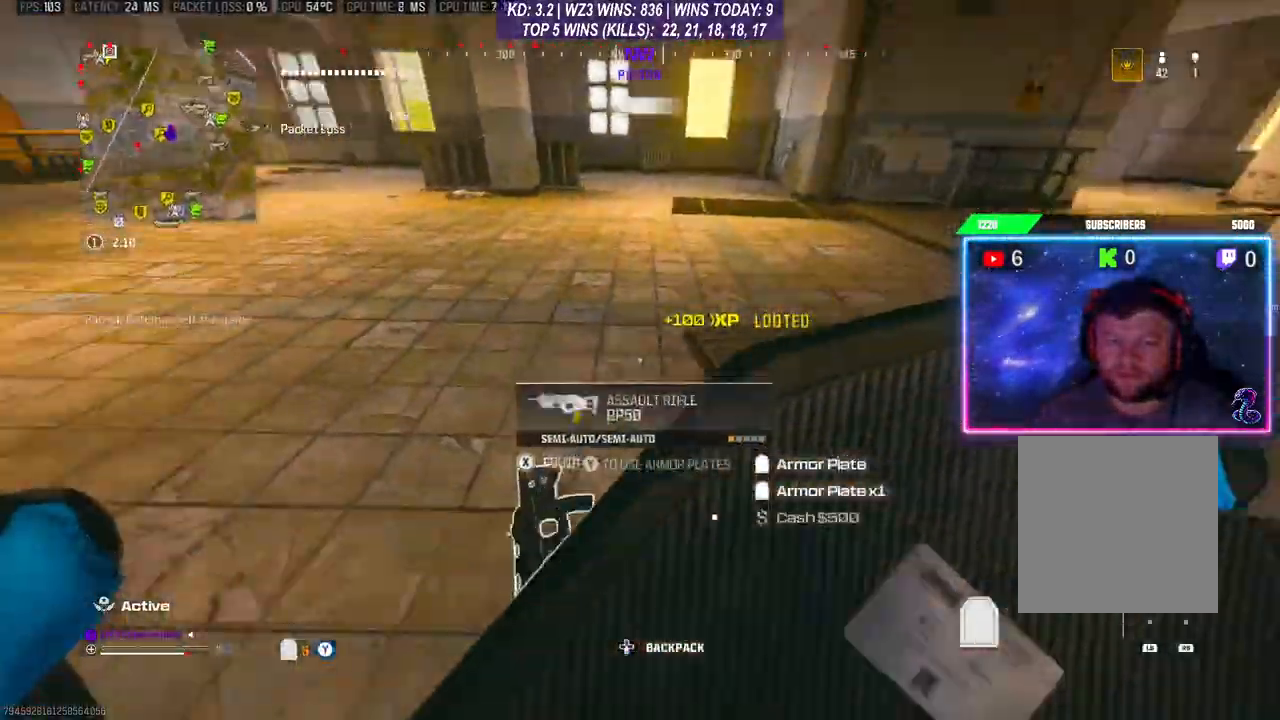
{"buttons": ["Y"], "left_stick": "center", "right_stick": "center", "events": [[167, "right_stick", "center"], [200, "left_stick", "left"], [367, "left_stick", "up"], [433, "left_stick", "center"]]}
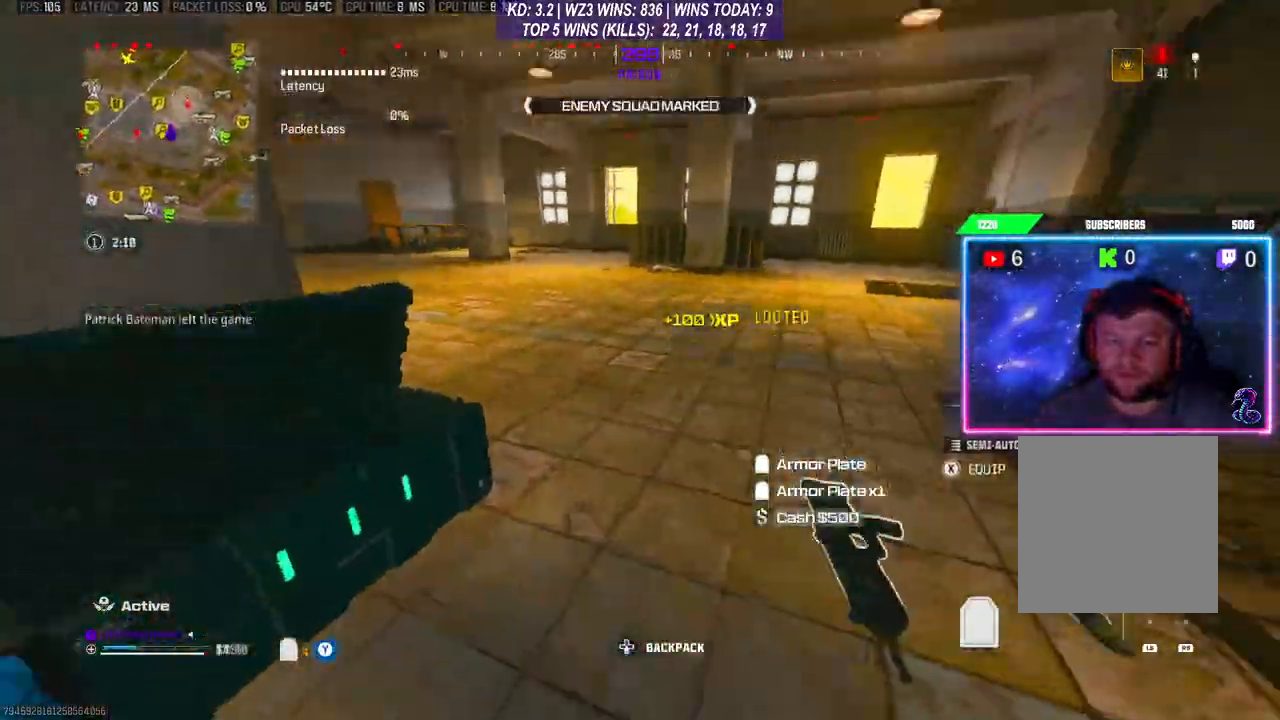
{"buttons": ["Y"], "left_stick": "down-left", "right_stick": "center", "events": [[33, "left_stick", "down-right"], [33, "right_stick", "right"], [200, "left_stick", "down"], [233, "right_stick", "center"], [333, "left_stick", "down-left"]]}
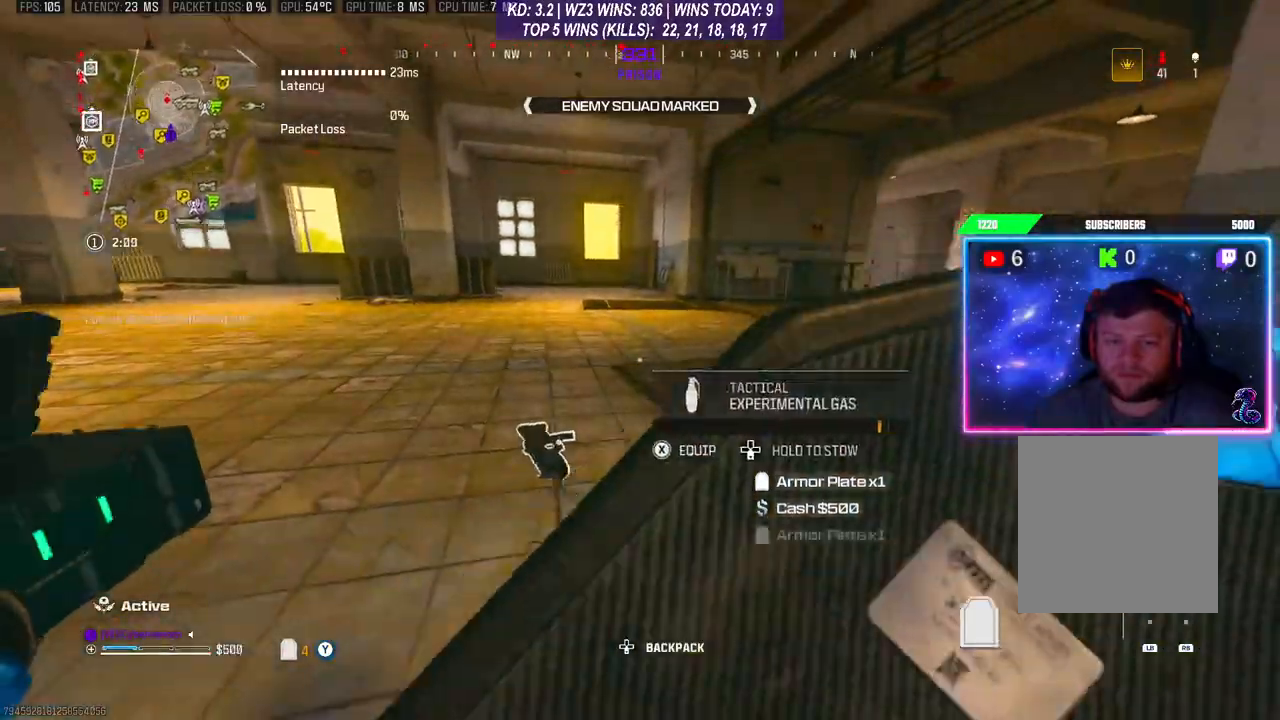
{"buttons": ["Y"], "left_stick": "right", "right_stick": "center", "events": [[167, "left_stick", "center"], [167, "right_stick", "right"], [233, "left_stick", "right"], [233, "right_stick", "center"]]}
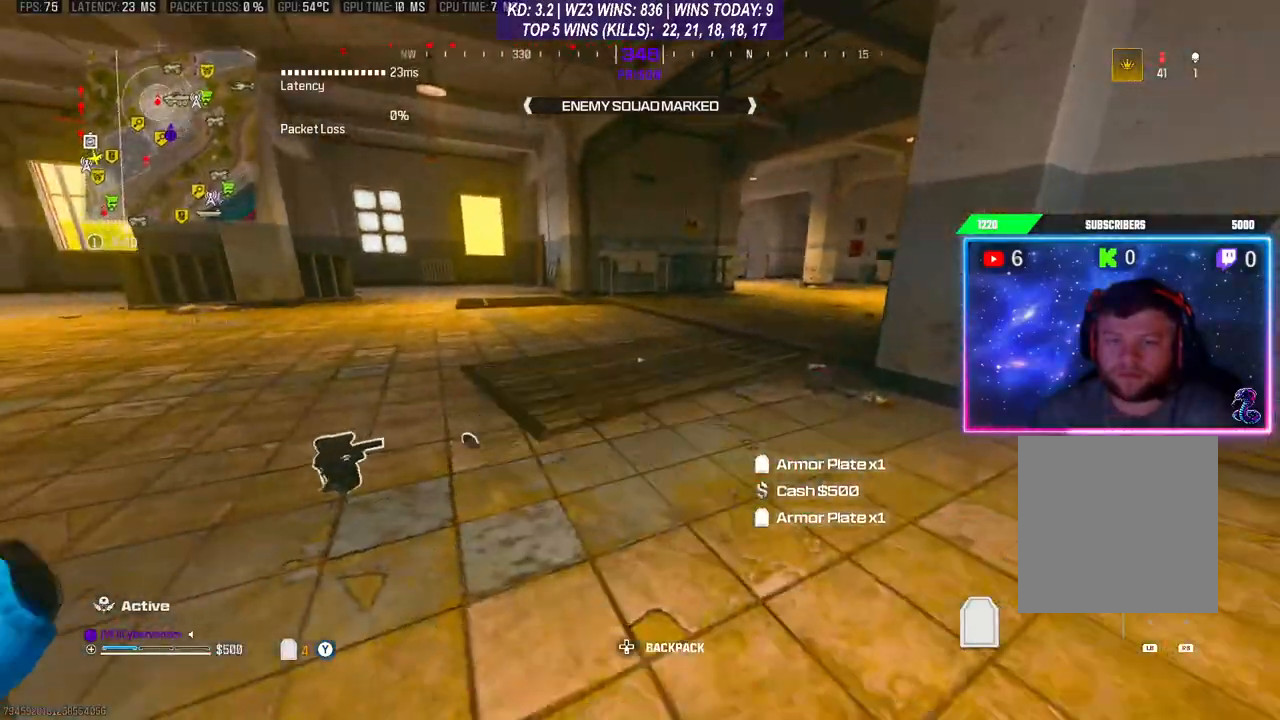
{"buttons": ["Y"], "left_stick": "center", "right_stick": "center", "events": [[100, "left_stick", "center"], [100, "right_stick", "left"], [300, "left_stick", "left"], [300, "right_stick", "center"], [367, "left_stick", "center"]]}
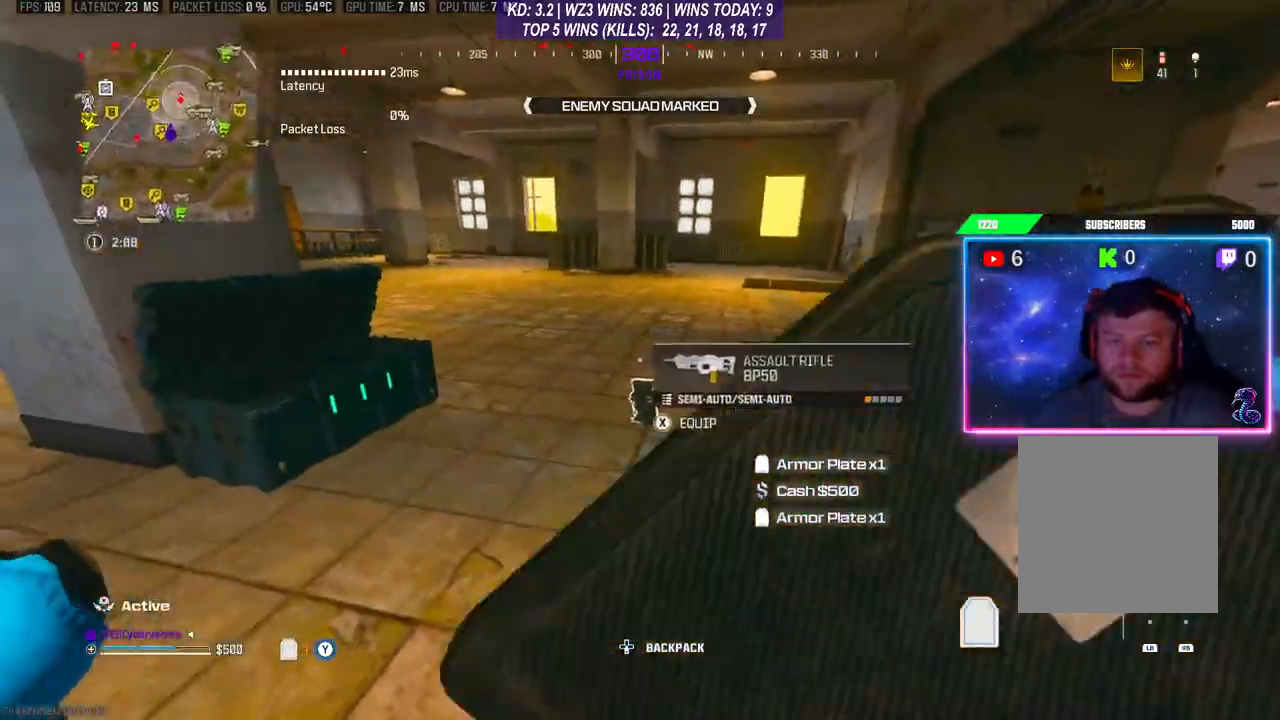
{"buttons": [], "left_stick": "center", "right_stick": "center", "events": [[400, "Y", "up"]]}
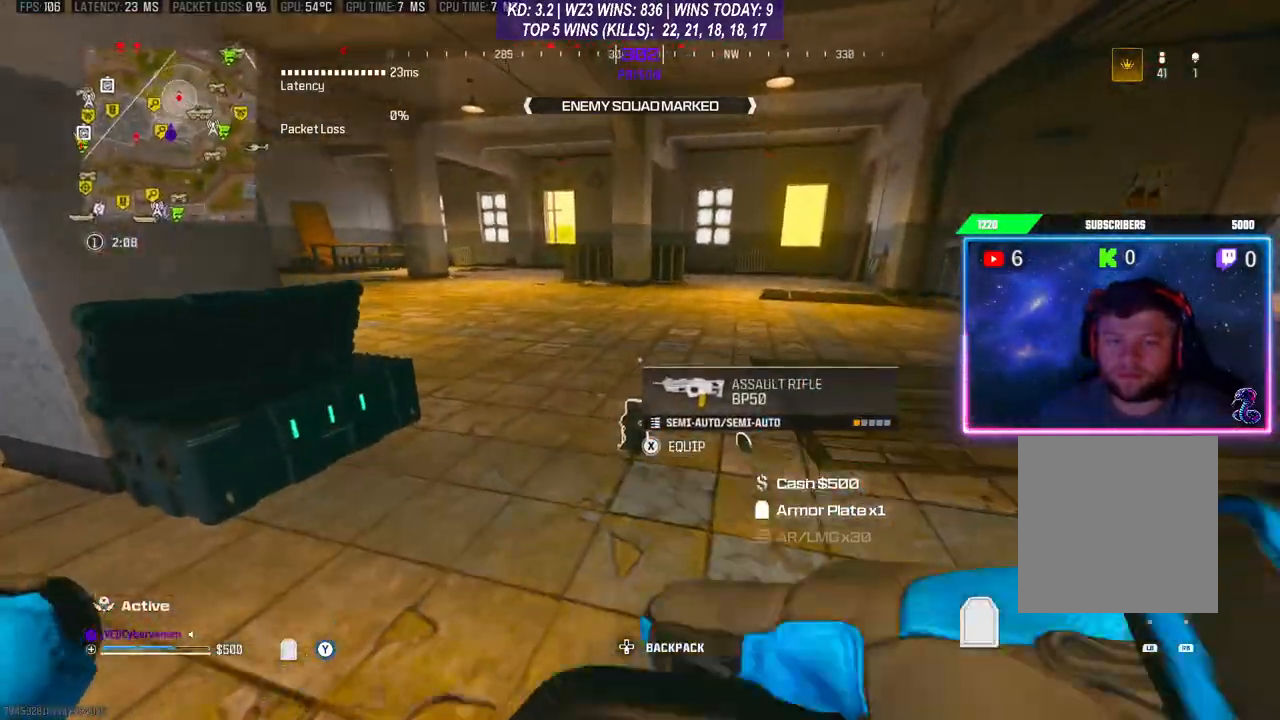
{"buttons": [], "left_stick": "center", "right_stick": "center", "events": []}
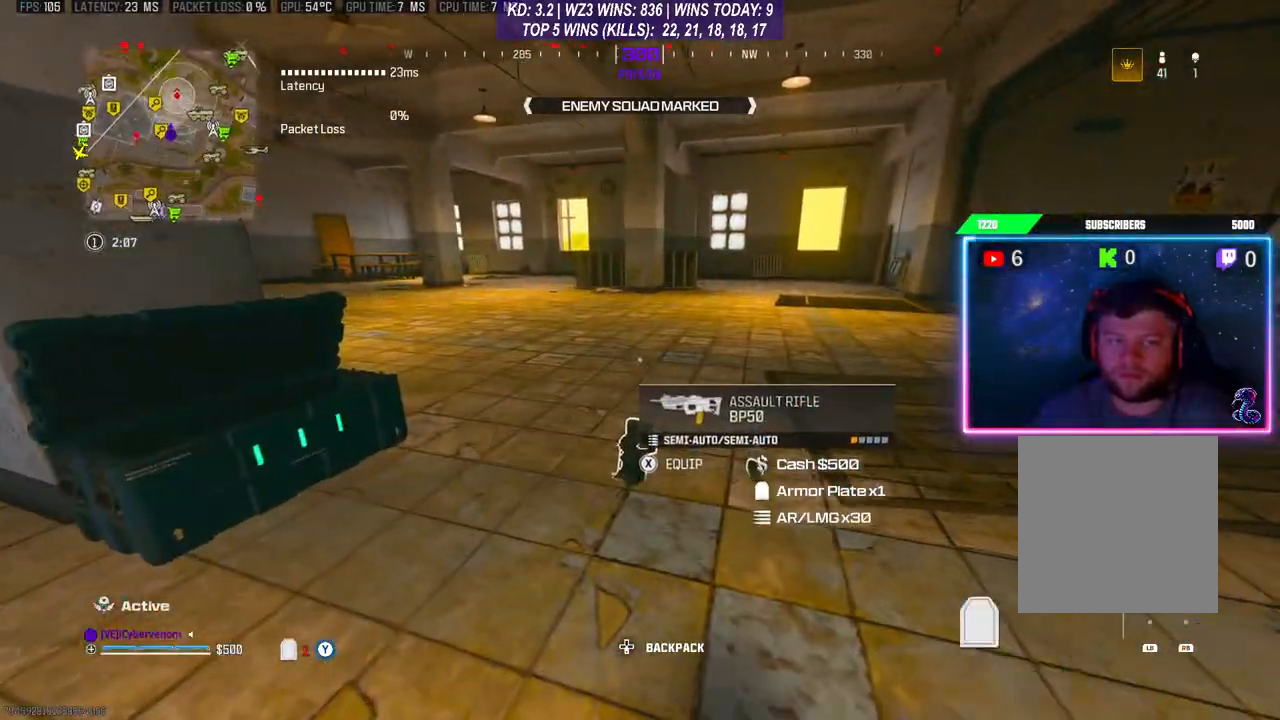
{"buttons": [], "left_stick": "right", "right_stick": "right", "events": [[133, "X", "down"], [200, "X", "up"], [400, "left_stick", "right"], [400, "right_stick", "down-right"], [467, "right_stick", "right"]]}
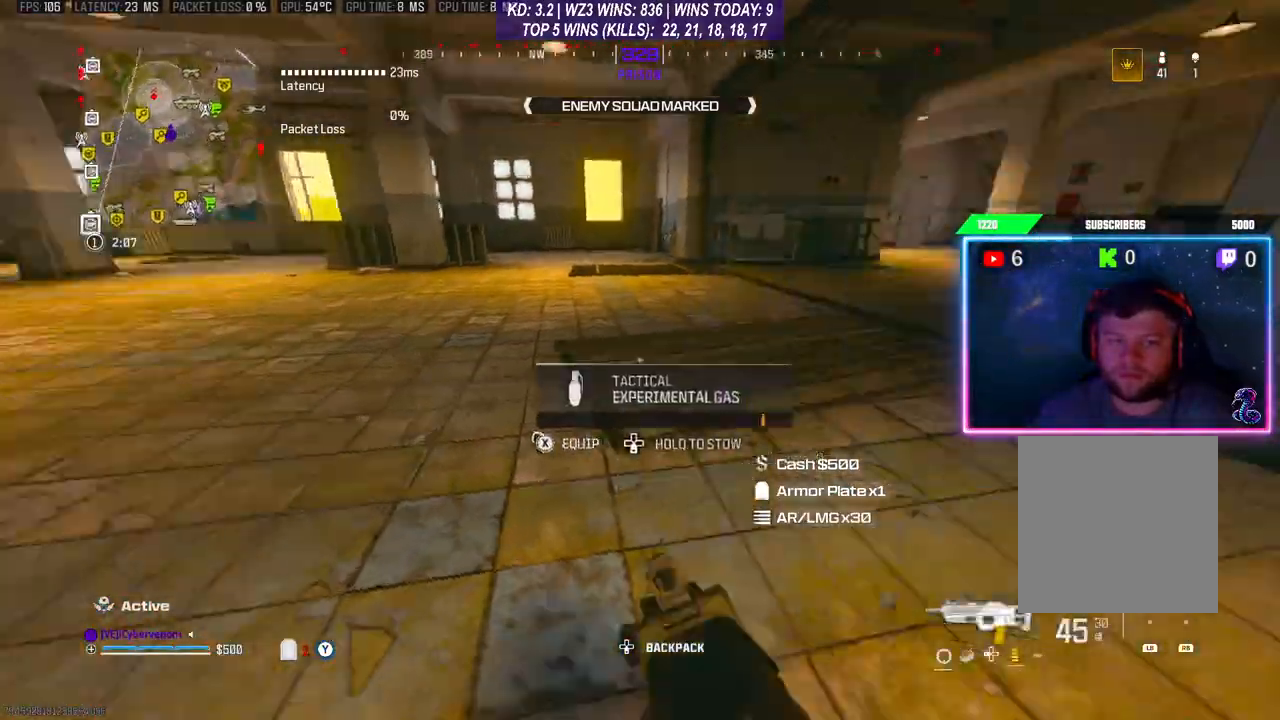
{"buttons": [], "left_stick": "up", "right_stick": "right", "events": [[33, "left_stick", "center"], [33, "right_stick", "center"], [100, "X", "down"], [133, "X", "up"], [333, "left_stick", "up"], [333, "right_stick", "right"]]}
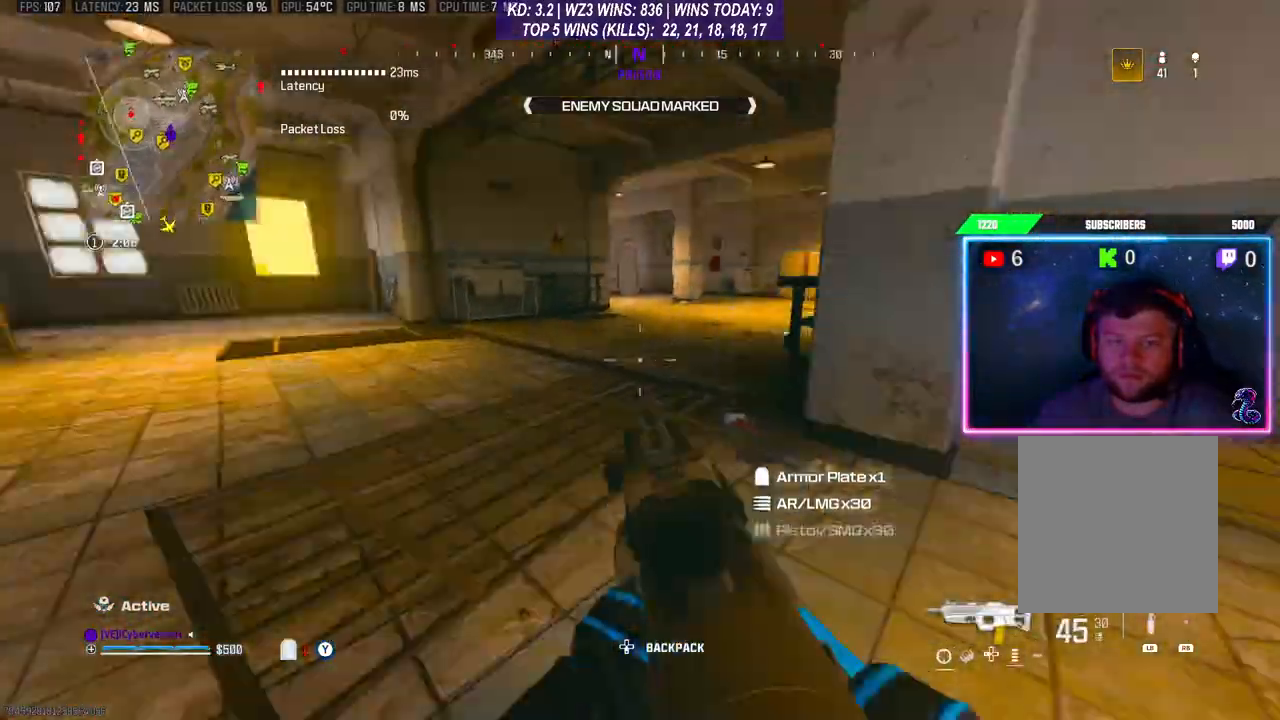
{"buttons": [], "left_stick": "center", "right_stick": "center", "events": [[33, "right_stick", "center"], [133, "left_stick", "center"]]}